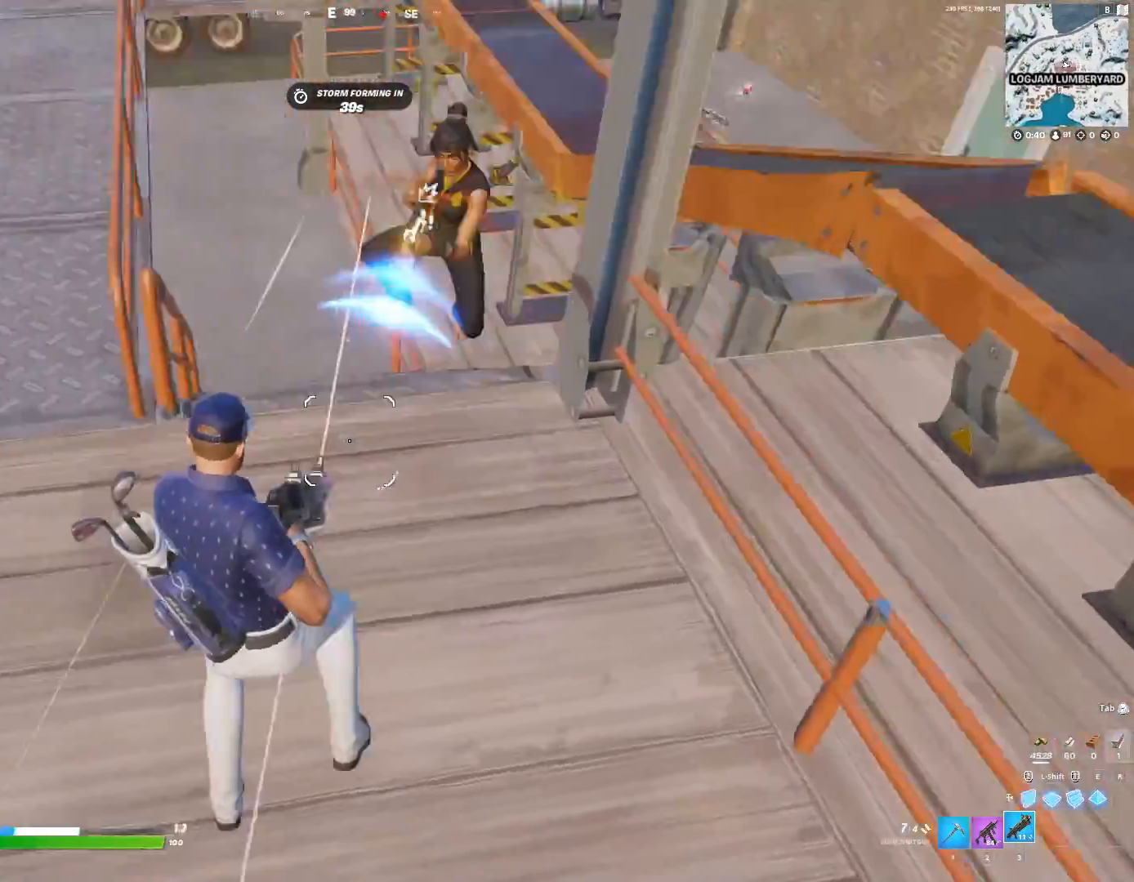
Gameplay with keyboard; each line is a JSON object with the keys held at the frame after it. "events" lists presses ("down") and releases ("up") of ".", "/", "0", "1", "2", "3", "4", "5", "6", "7", "8", "9", "a", "alt_l", "alt_r", "b", "backslash", "backspace", "c", "caps_lock", "comma", "ctrl_l", "ctrl_r", "d", "down", "e", "equals", "f", "g", "h", "i", "j", "k", "l", "lbracket", "left", "m", "minus", "n", "o", "p", "q", "quote", "r", "rbracket", "return", "right", "s", "semicolon", "shift_l", "shift_r", "super", "t", "tab", "tilde", "u", "up", "v", "w", "x", "y" and "z" between this image and that frame as [ms after this image, input, new state], when the widget could be followed in between. No other keys are recorded. Mouse input is not recorded.
{"keys": ["a"], "events": []}
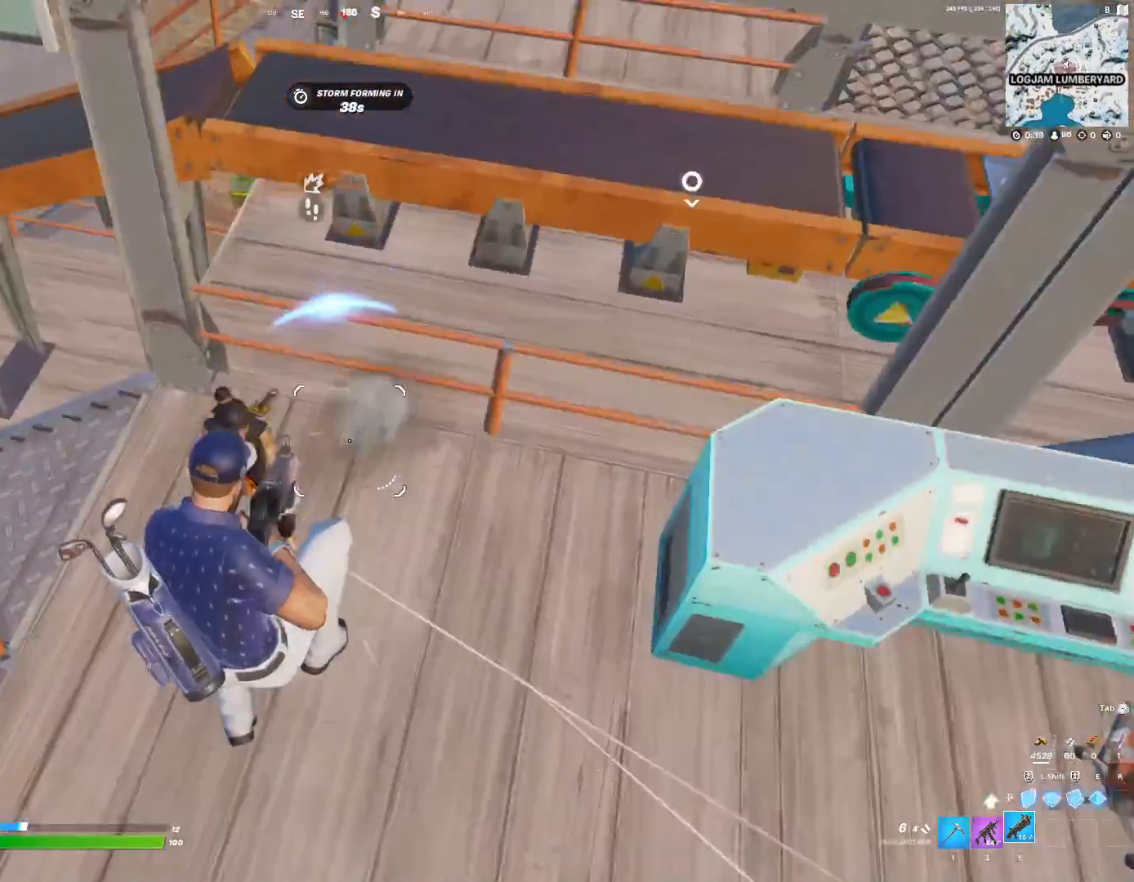
{"keys": ["a"], "events": []}
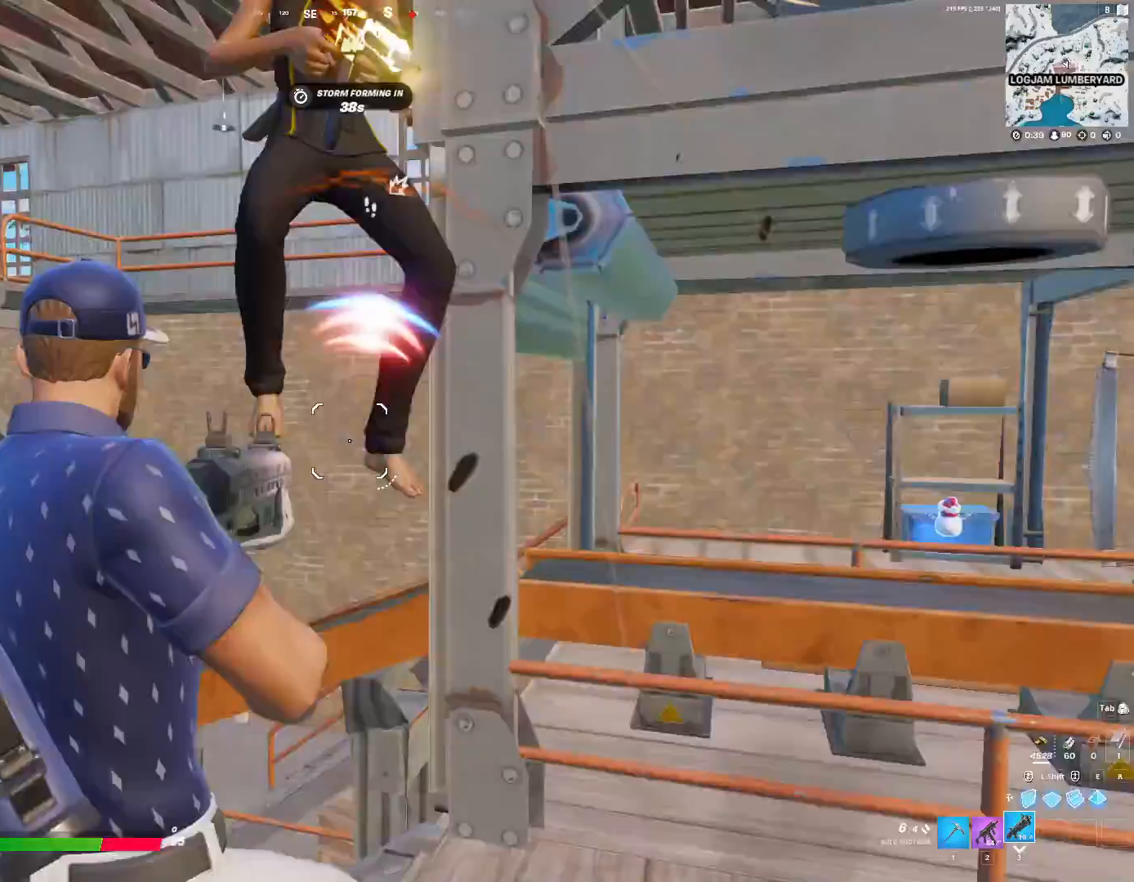
{"keys": ["a"], "events": [[33, "a", "up"], [33, "w", "down"], [167, "2", "down"], [200, "2", "up"], [400, "a", "down"], [400, "w", "up"]]}
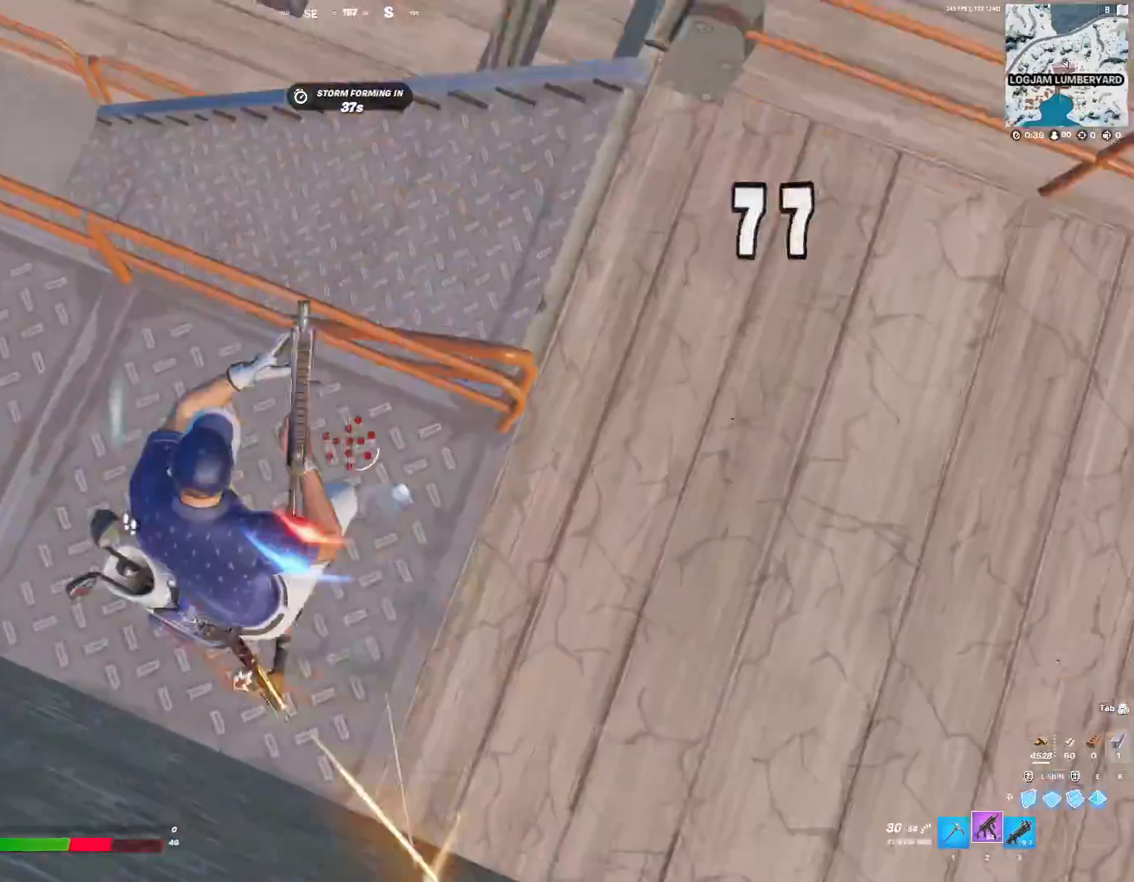
{"keys": ["a", "s"], "events": [[233, "s", "down"], [300, "a", "up"], [467, "a", "down"]]}
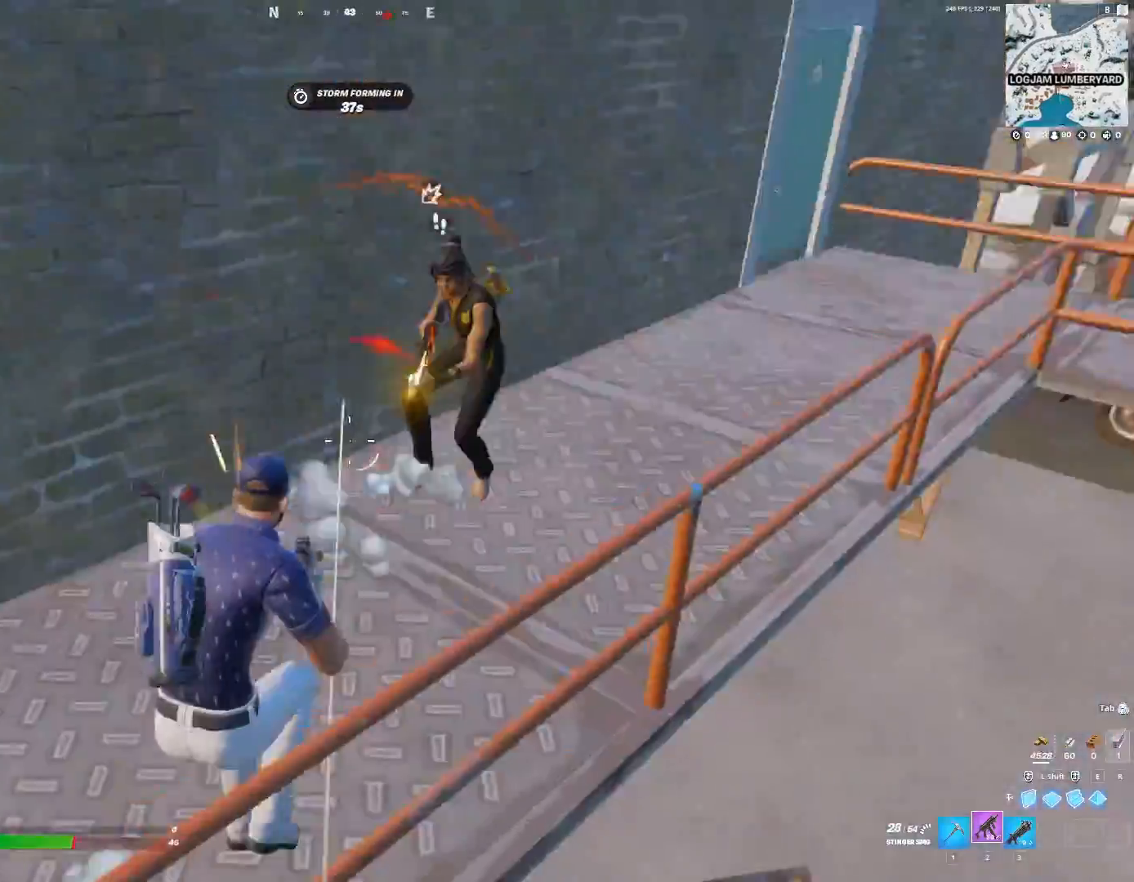
{"keys": ["s"], "events": [[133, "a", "up"], [233, "d", "down"], [500, "d", "up"]]}
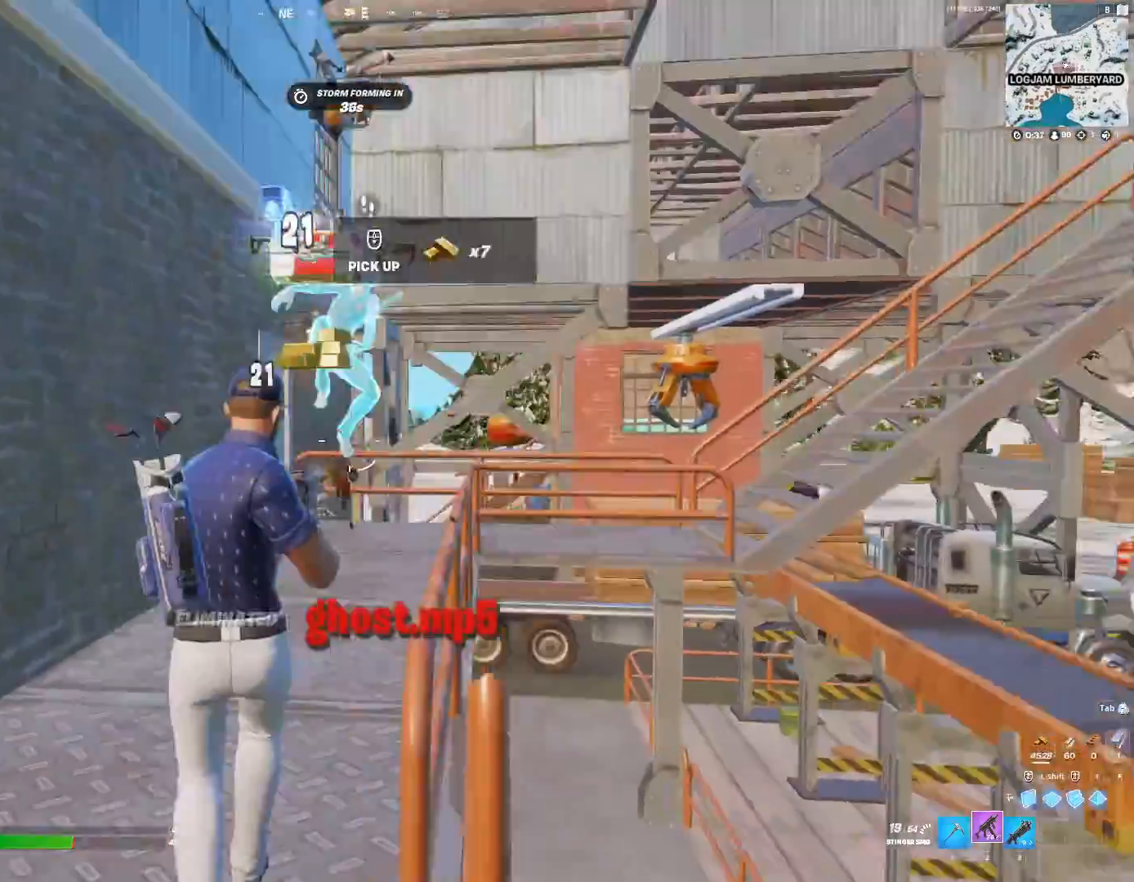
{"keys": ["w"], "events": [[133, "d", "down"], [133, "s", "up"], [200, "d", "up"], [300, "w", "down"], [433, "1", "down"], [467, "1", "up"]]}
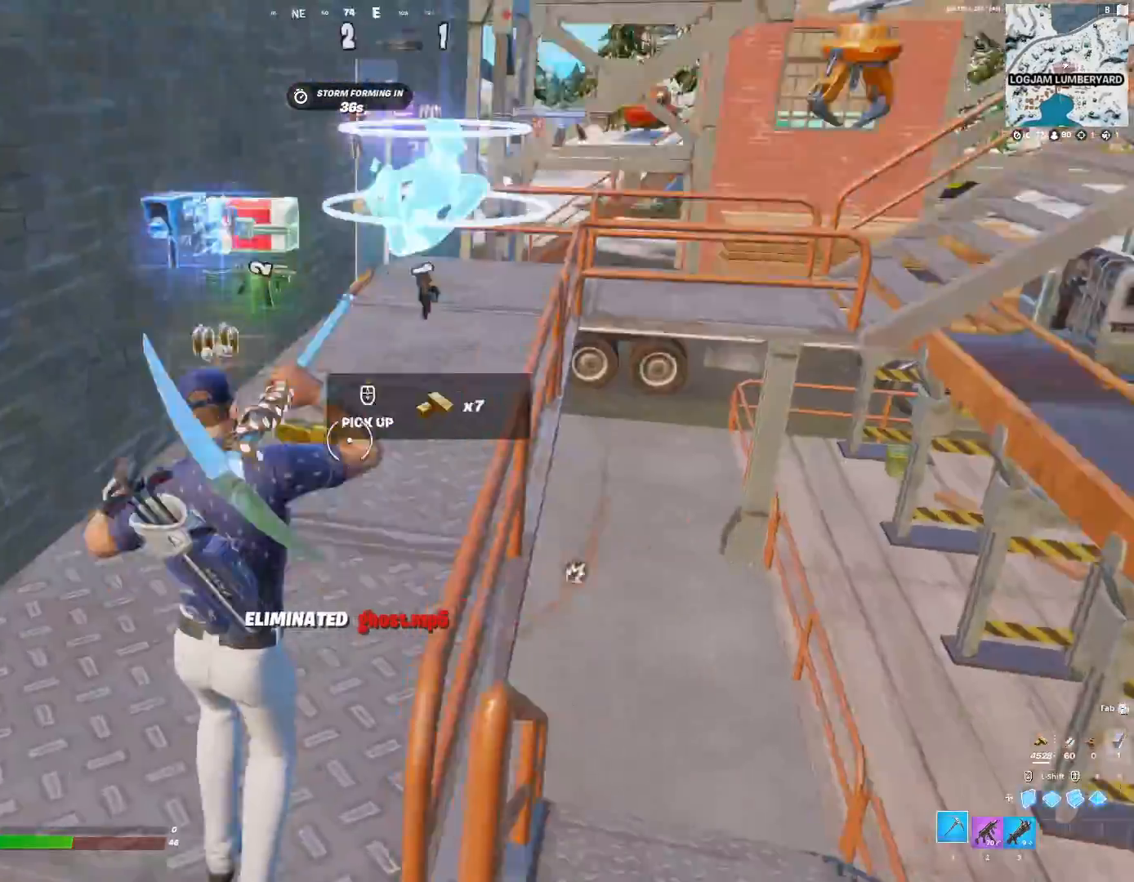
{"keys": ["w"], "events": [[233, "a", "down"], [300, "a", "up"]]}
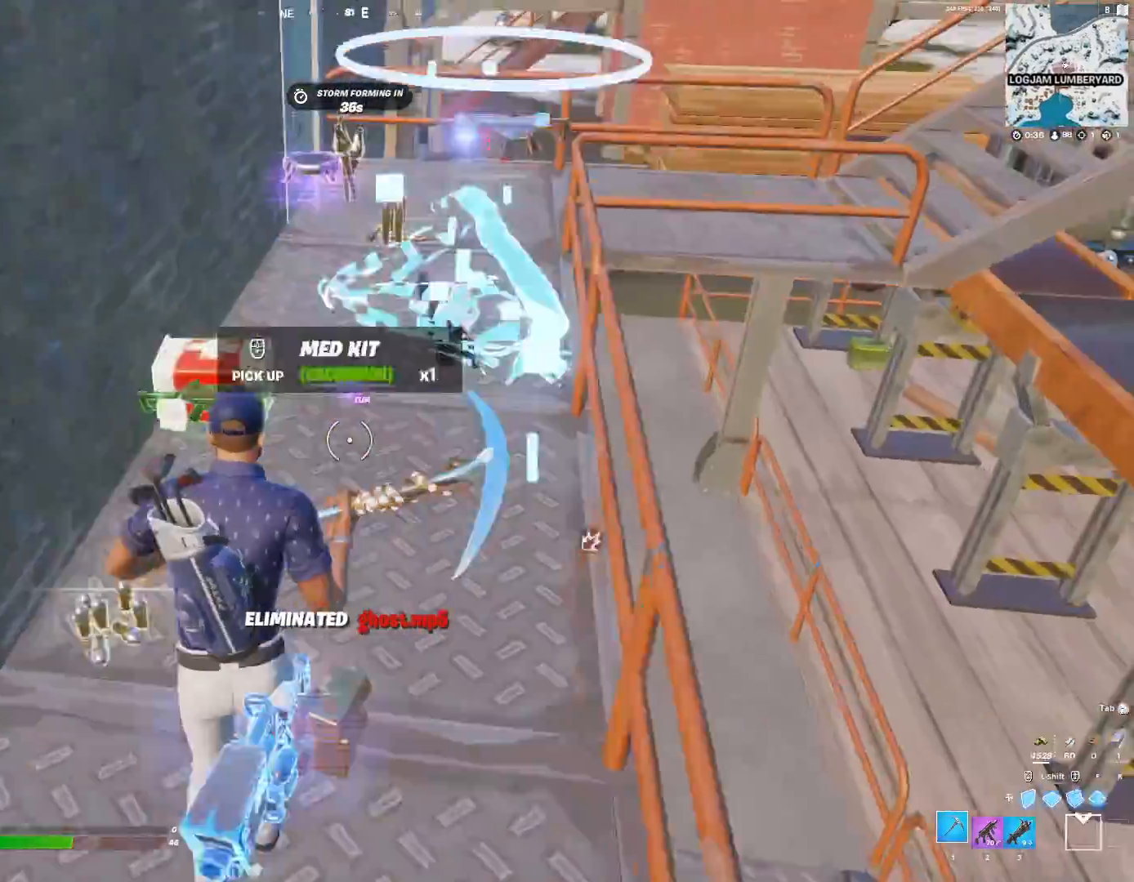
{"keys": ["w"], "events": []}
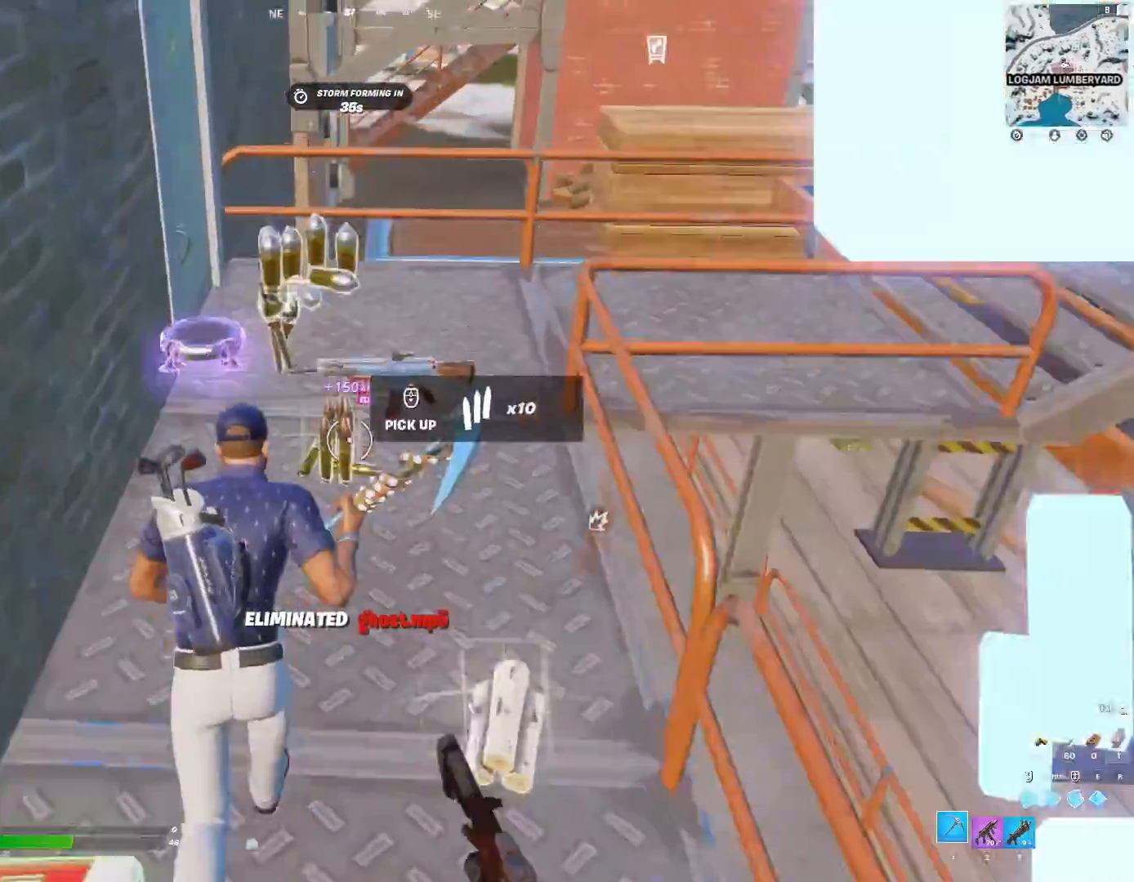
{"keys": ["d", "w"], "events": [[500, "d", "down"]]}
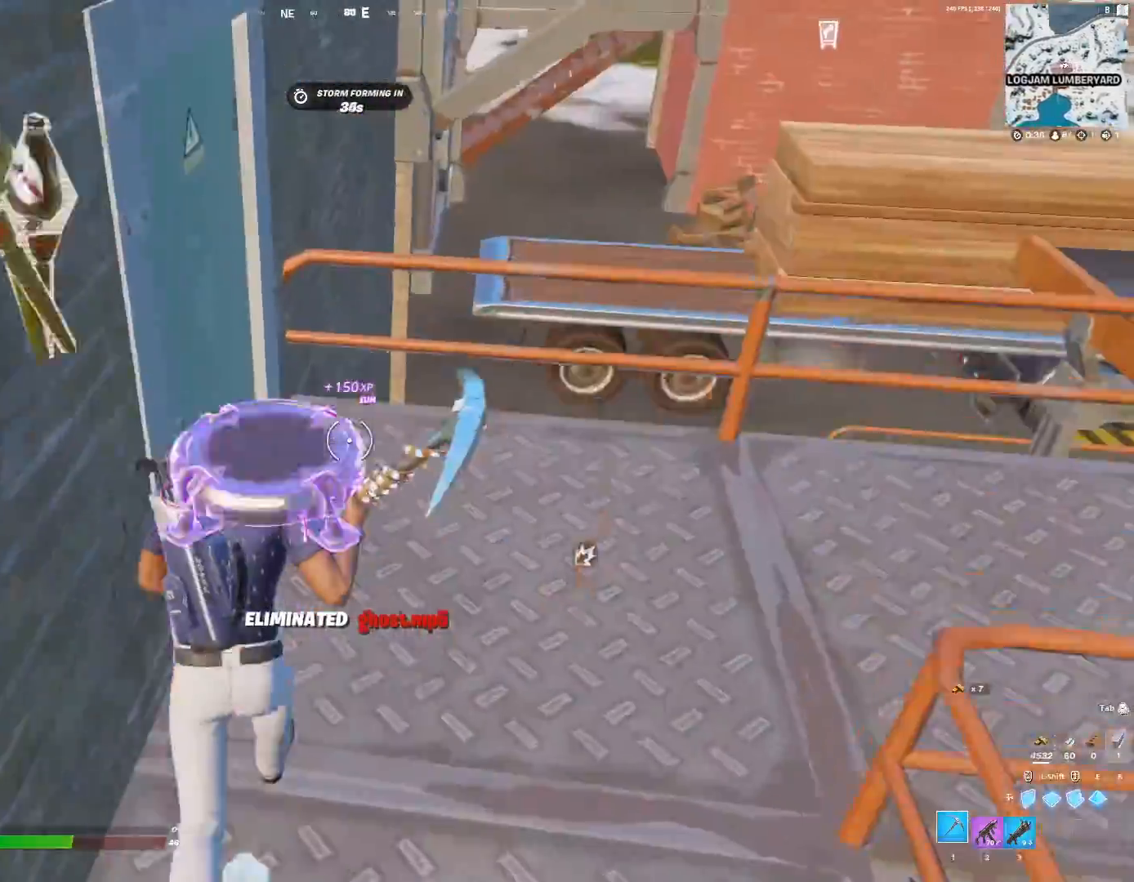
{"keys": ["c", "w"], "events": [[233, "d", "up"], [500, "c", "down"]]}
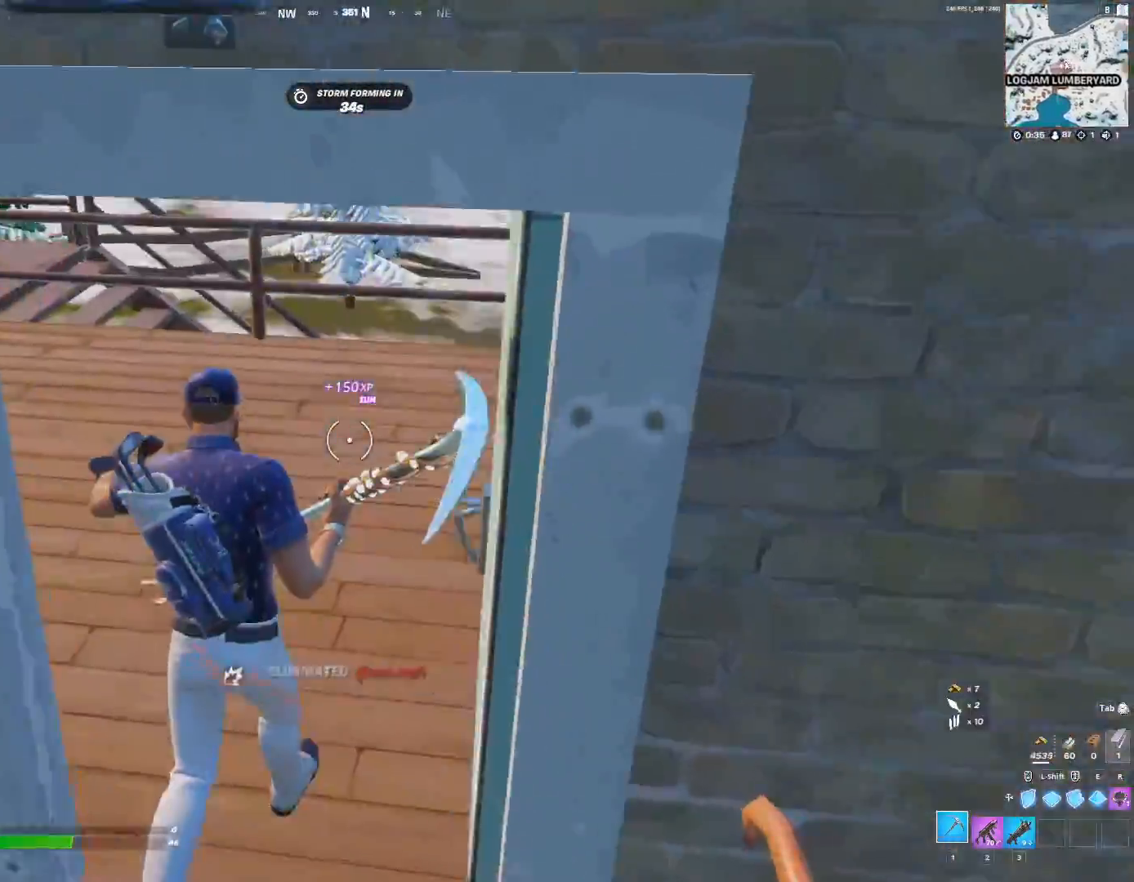
{"keys": [], "events": [[67, "c", "up"], [233, "a", "down"], [433, "a", "up"], [467, "w", "up"]]}
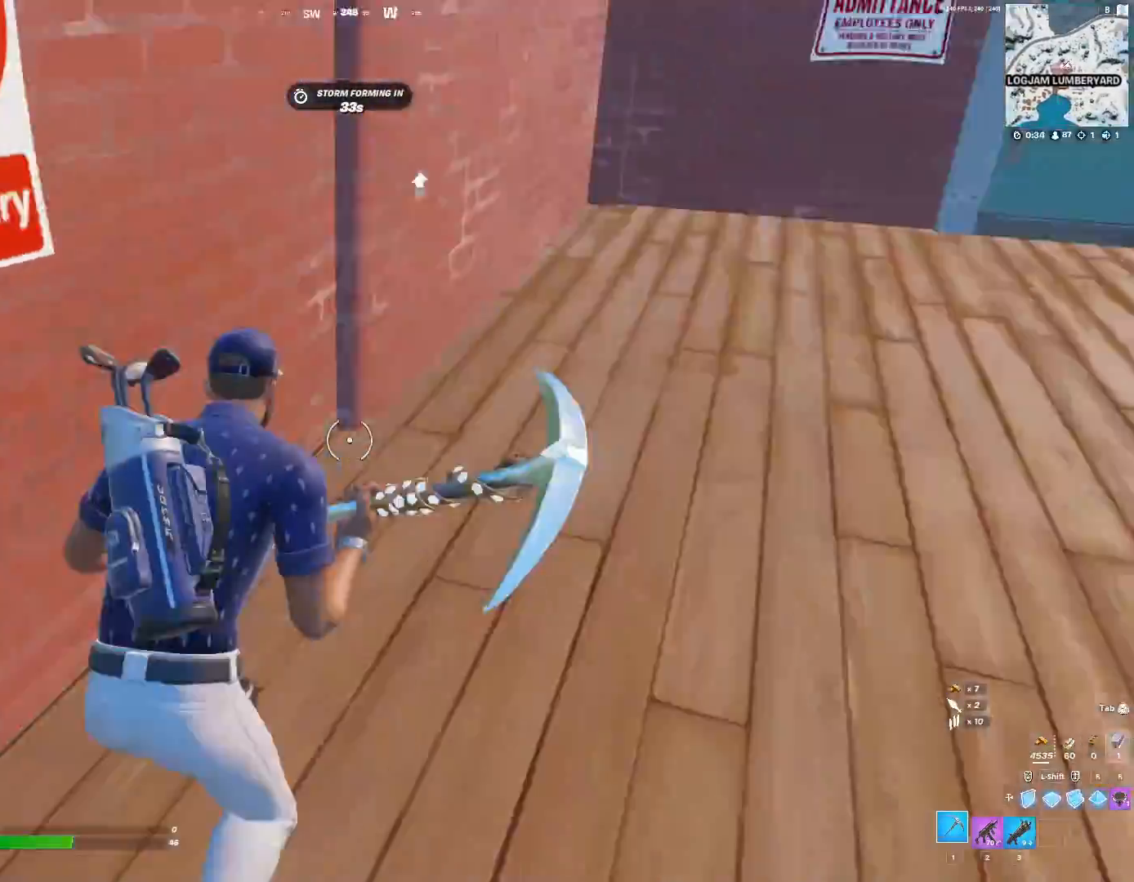
{"keys": ["a", "w"], "events": [[67, "a", "down"], [300, "w", "down"]]}
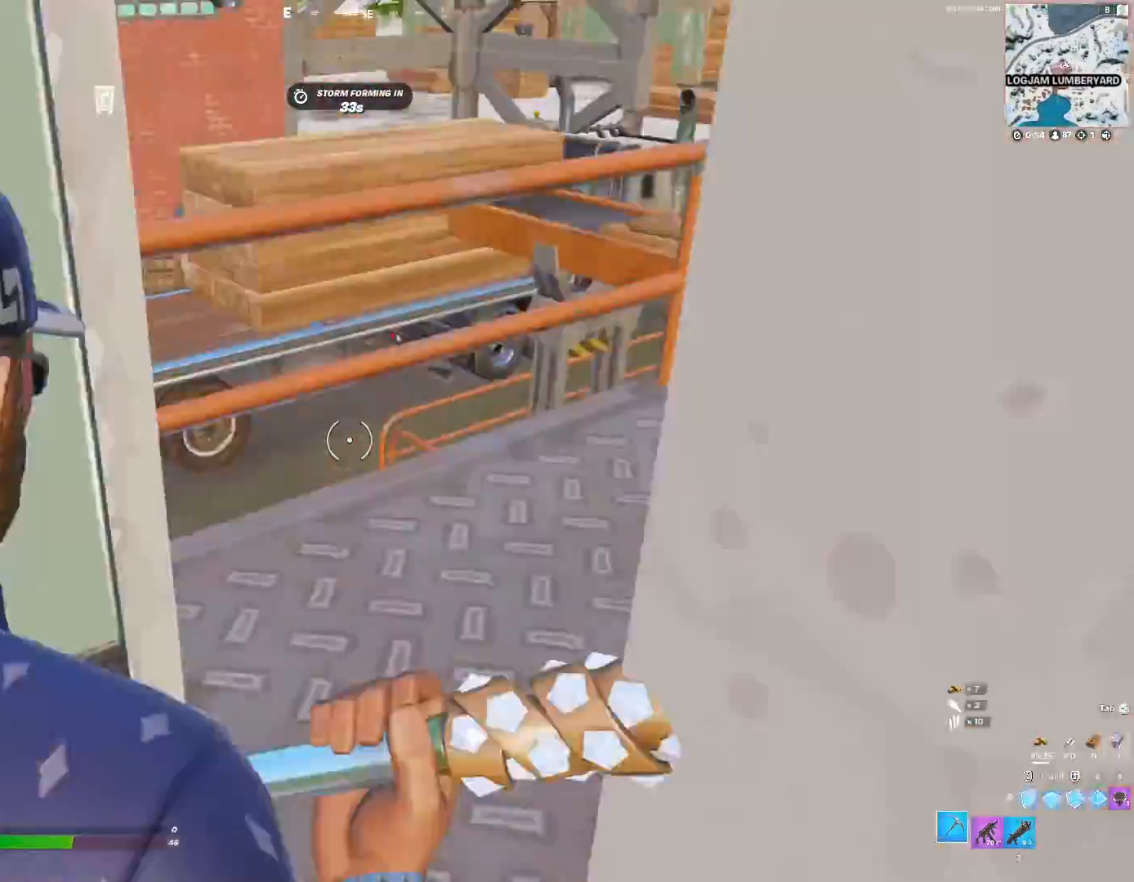
{"keys": ["w"], "events": [[333, "a", "up"], [400, "3", "down"], [433, "3", "up"]]}
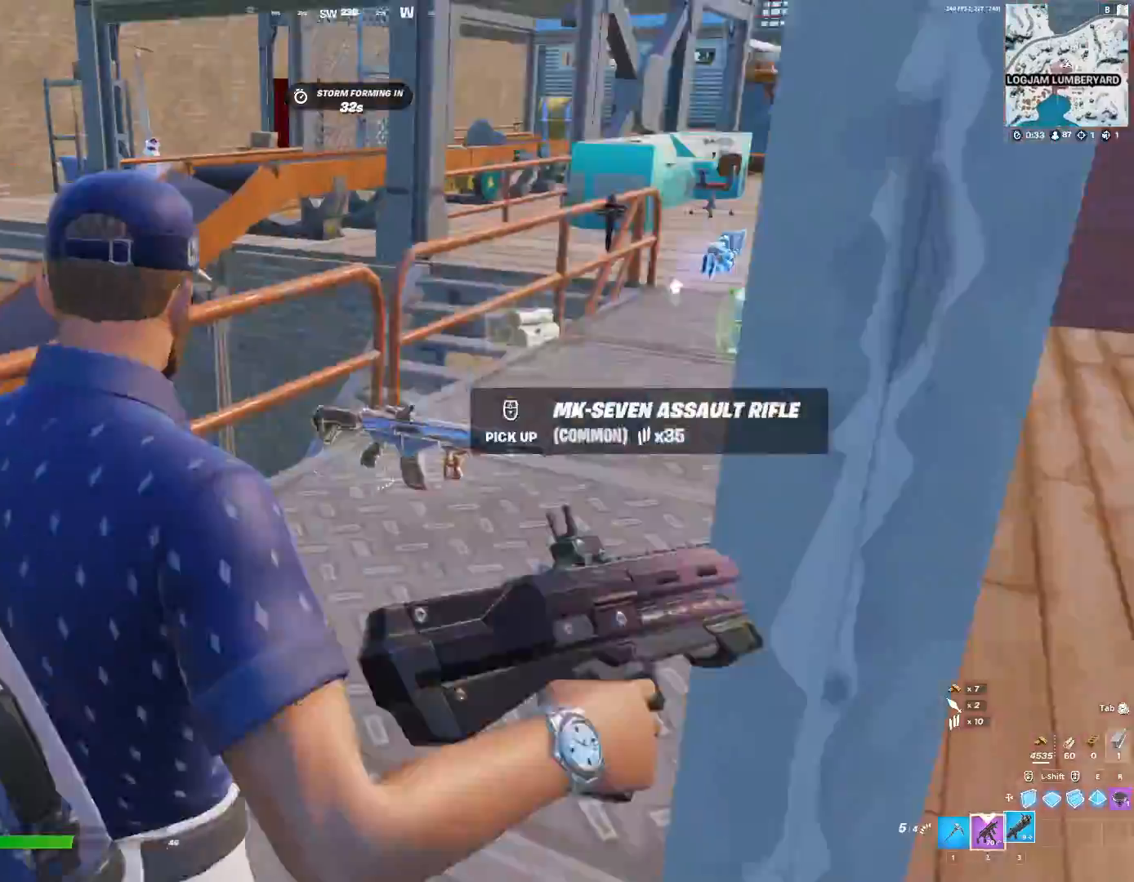
{"keys": ["w"], "events": [[33, "a", "down"], [167, "x", "down"], [233, "x", "up"], [300, "a", "up"], [367, "x", "down"], [400, "x", "up"]]}
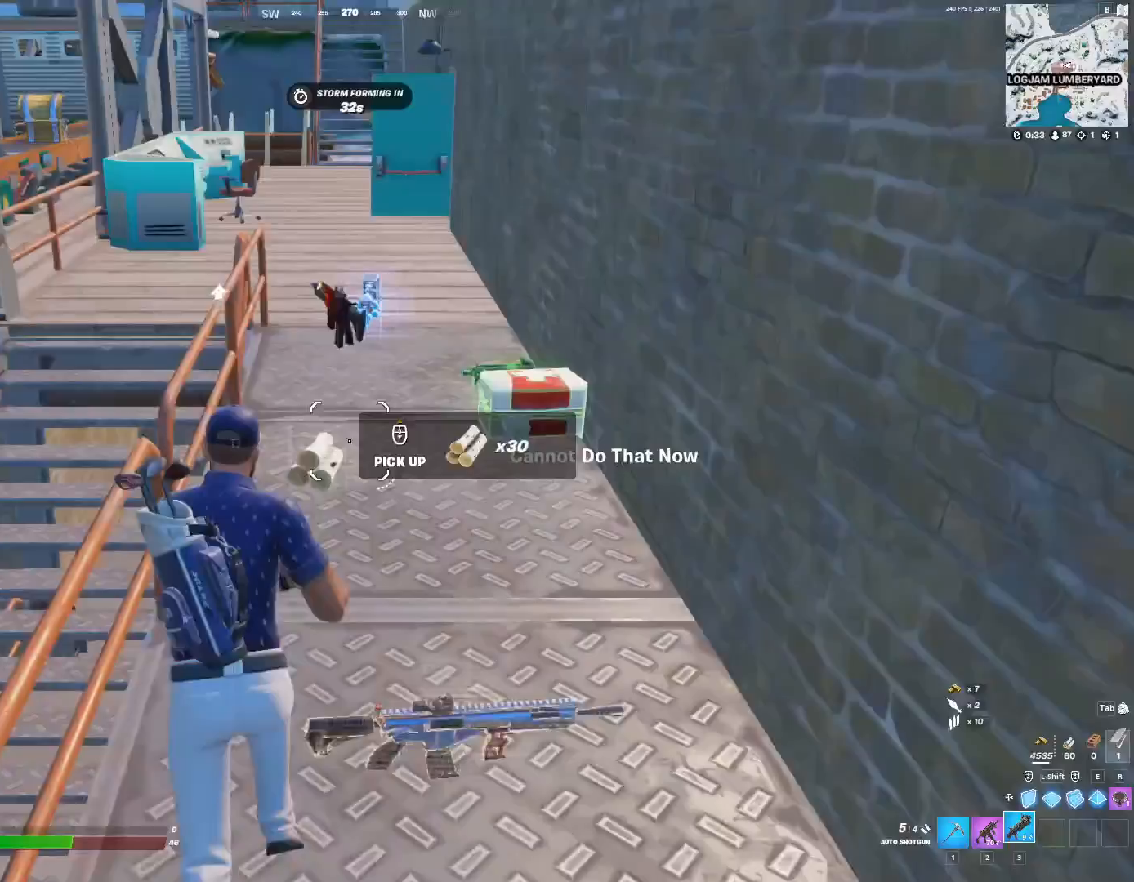
{"keys": ["d", "w"], "events": [[100, "d", "down"], [200, "d", "up"], [233, "a", "down"], [233, "w", "up"], [333, "w", "down"], [367, "a", "up"], [400, "d", "down"]]}
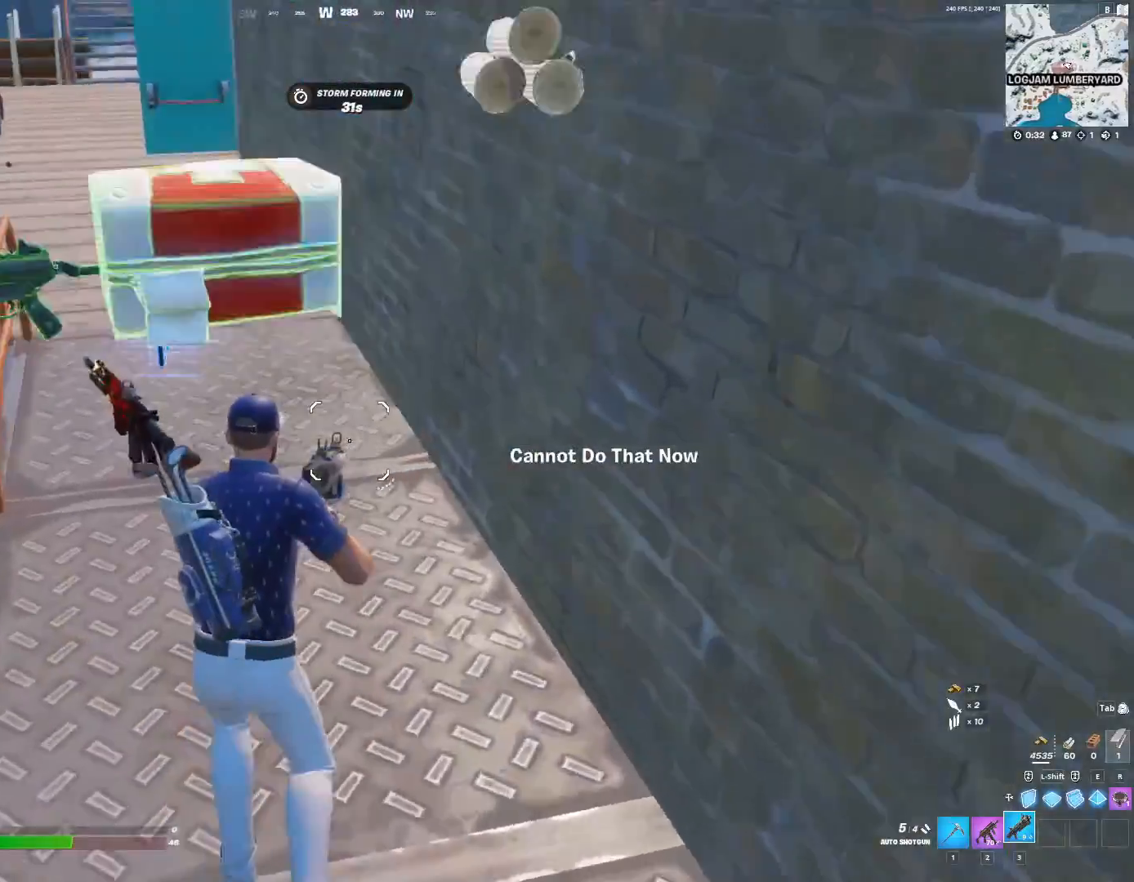
{"keys": ["w"], "events": [[100, "d", "up"]]}
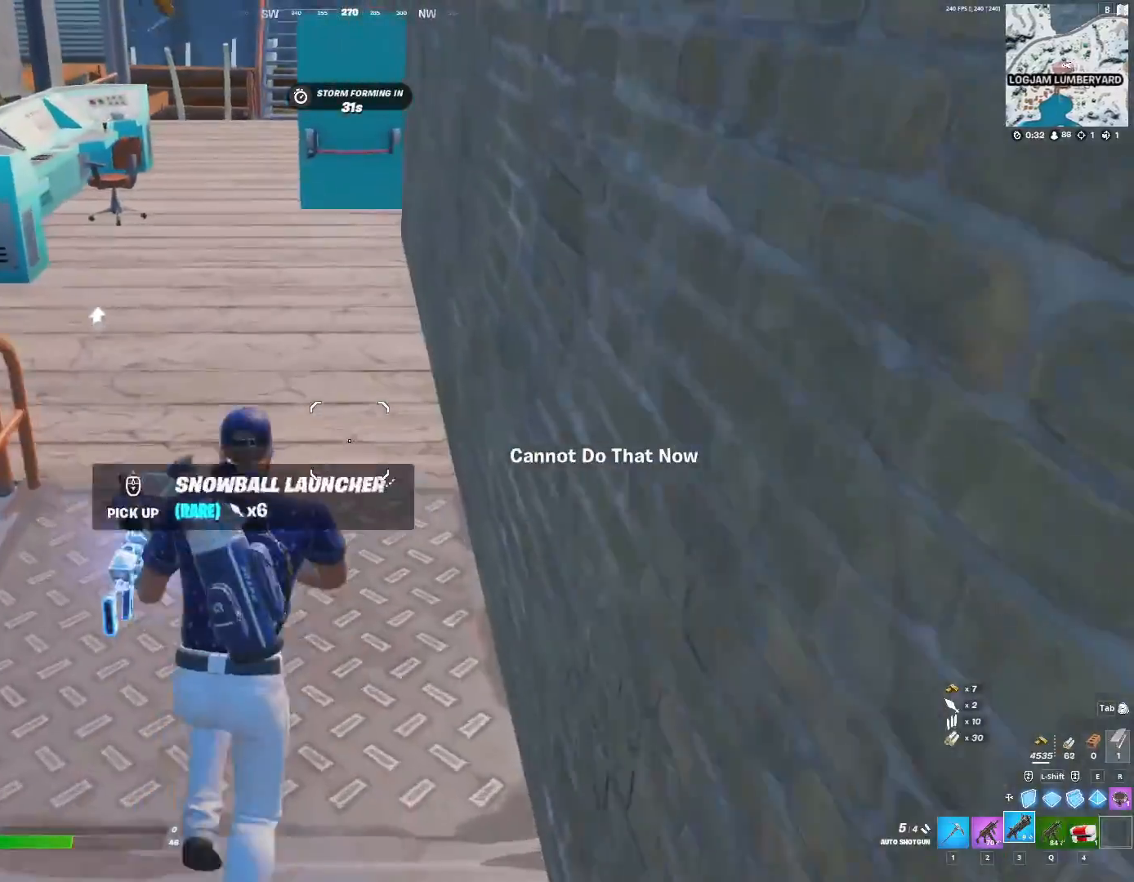
{"keys": ["w"], "events": [[67, "a", "down"], [333, "a", "up"]]}
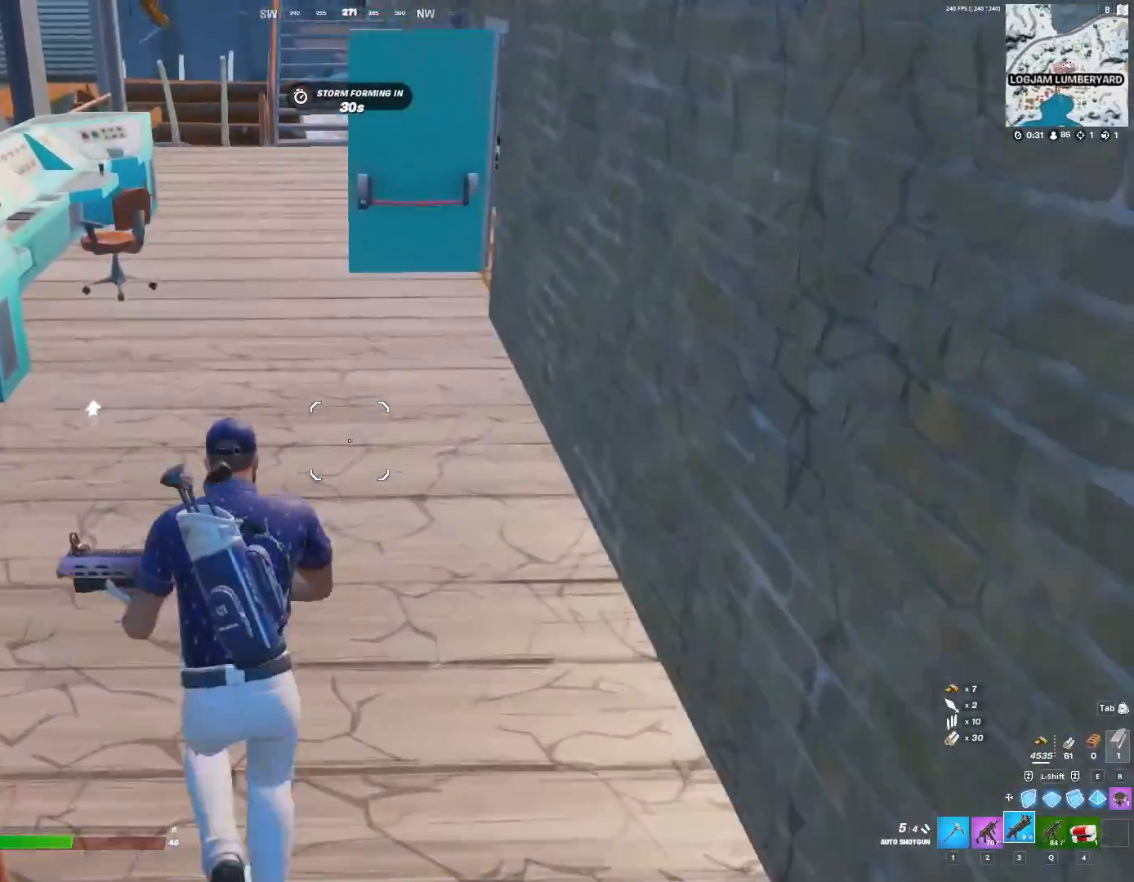
{"keys": ["w"], "events": [[367, "4", "down"], [500, "4", "up"]]}
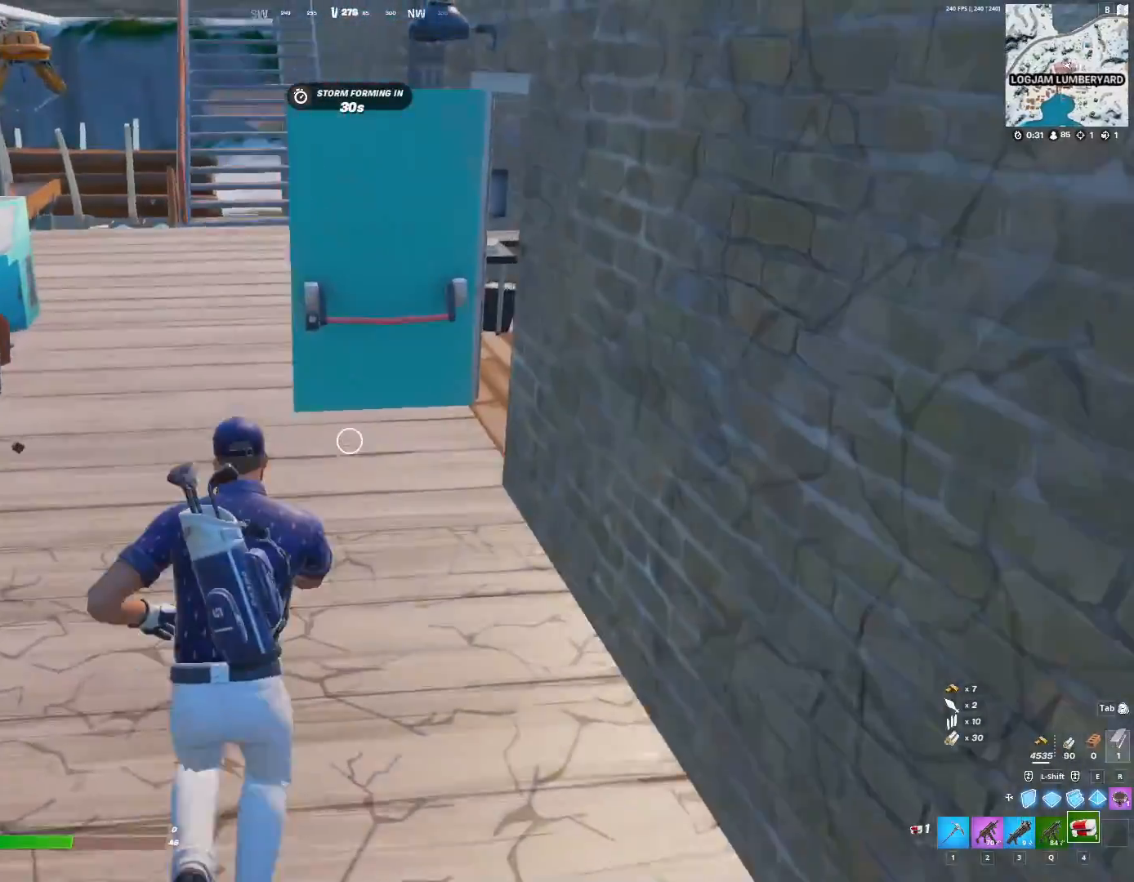
{"keys": ["w"], "events": []}
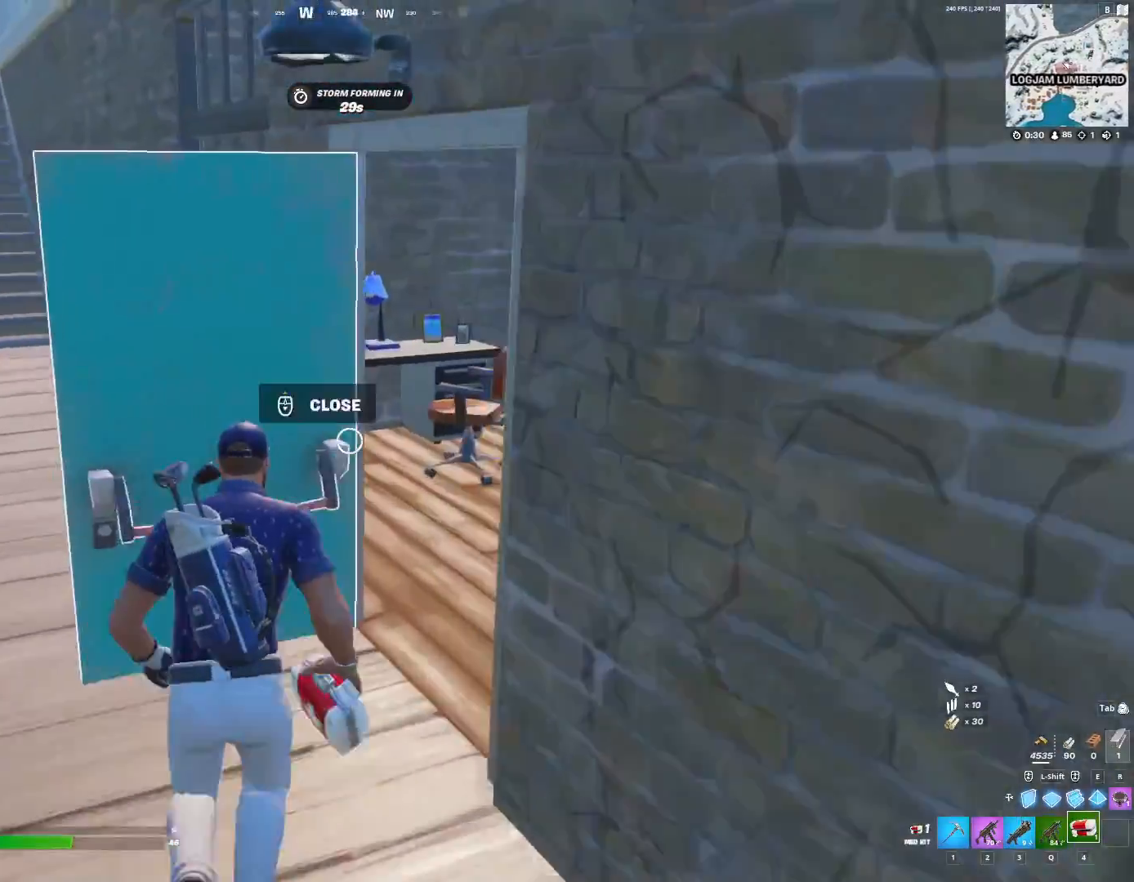
{"keys": ["w"], "events": [[233, "d", "down"], [400, "d", "up"]]}
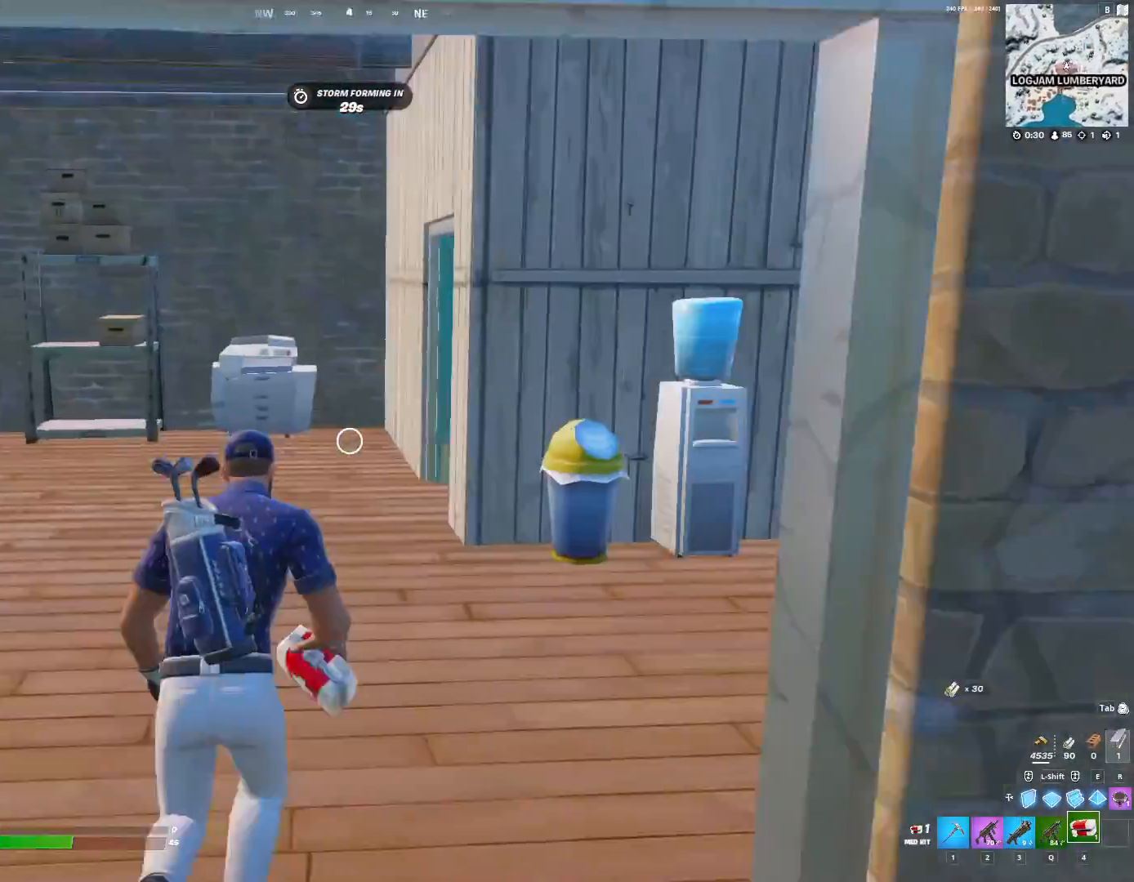
{"keys": ["a", "w"], "events": [[233, "a", "down"]]}
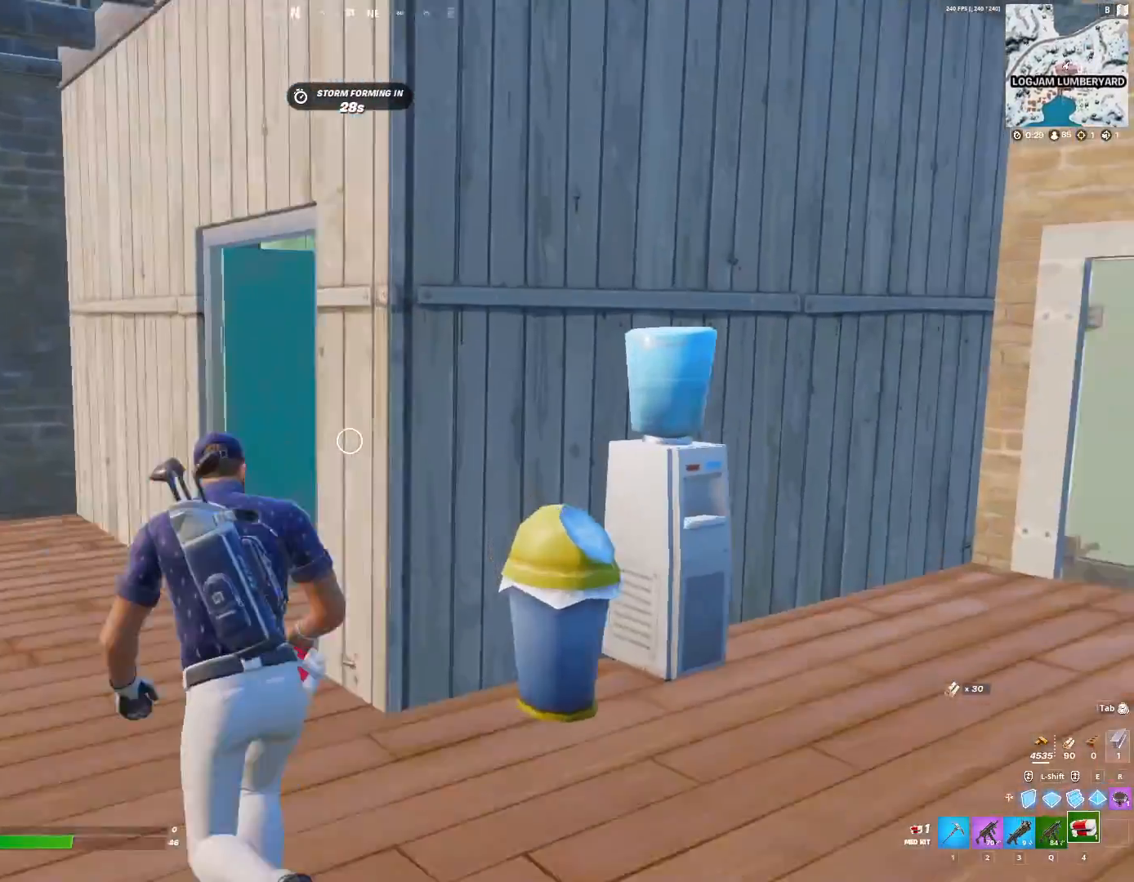
{"keys": ["w"], "events": [[100, "a", "up"], [300, "a", "down"], [400, "a", "up"]]}
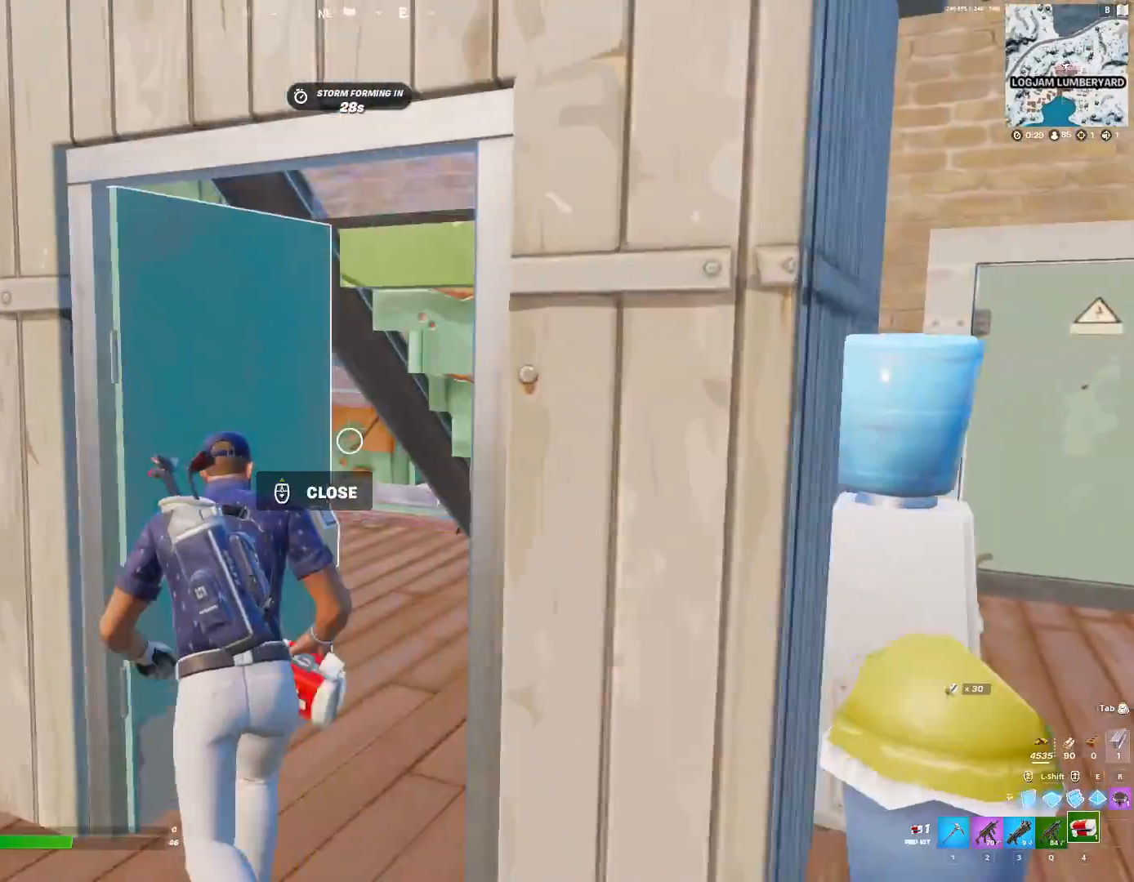
{"keys": ["w"], "events": [[167, "f", "down"], [267, "f", "up"]]}
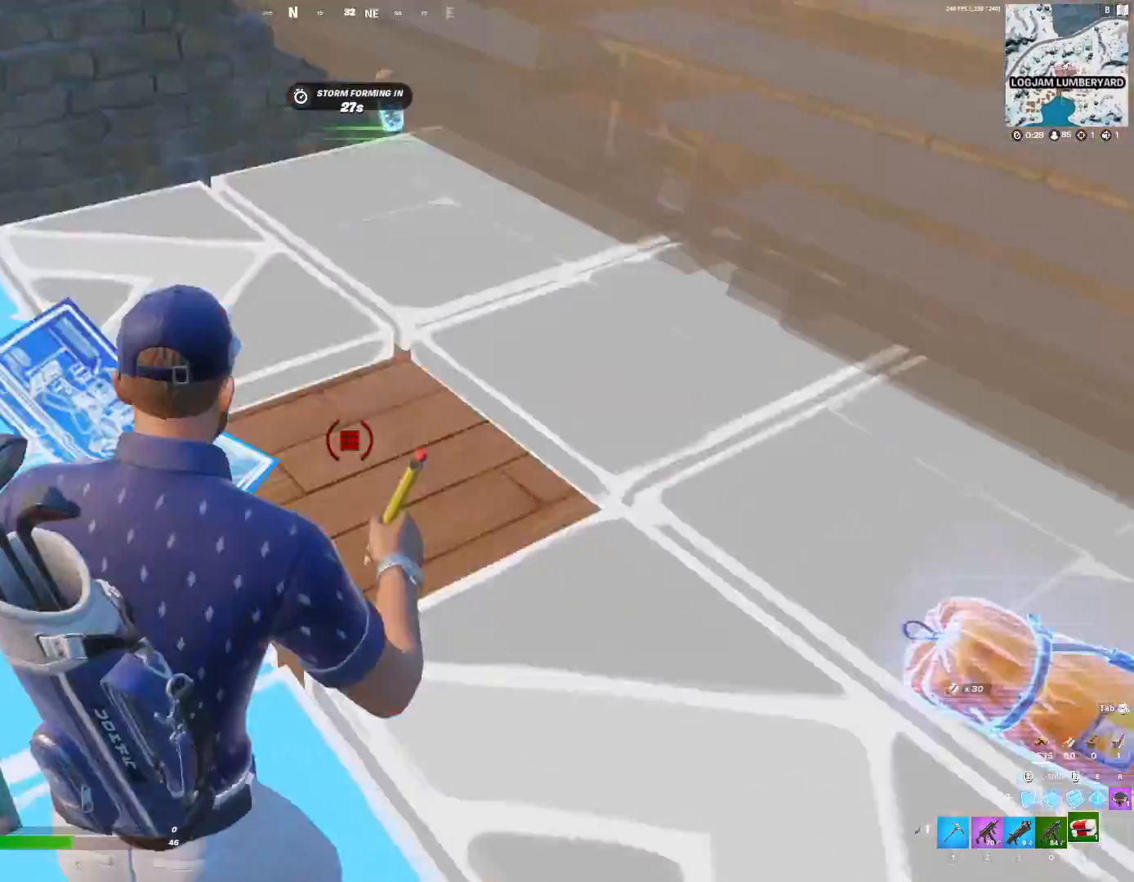
{"keys": ["w"], "events": []}
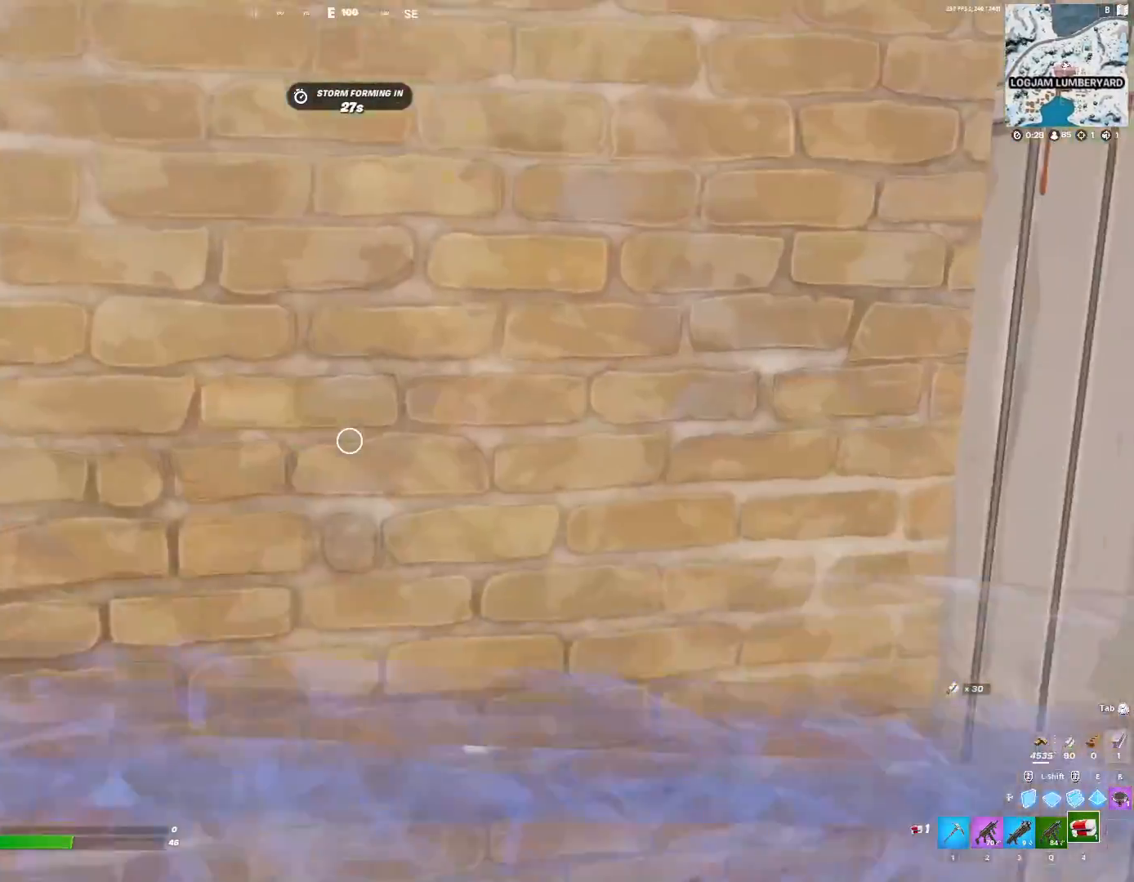
{"keys": ["w"], "events": []}
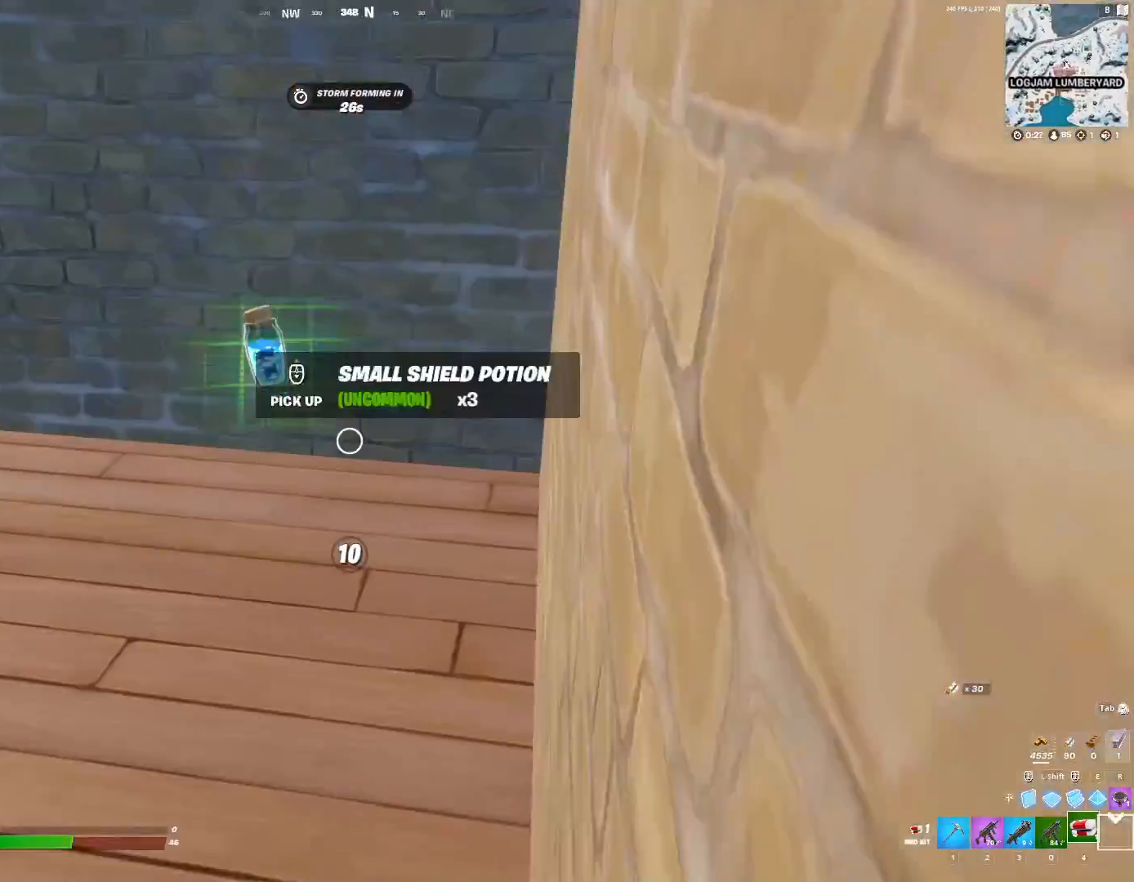
{"keys": [], "events": [[300, "c", "down"], [300, "w", "up"], [333, "c", "up"]]}
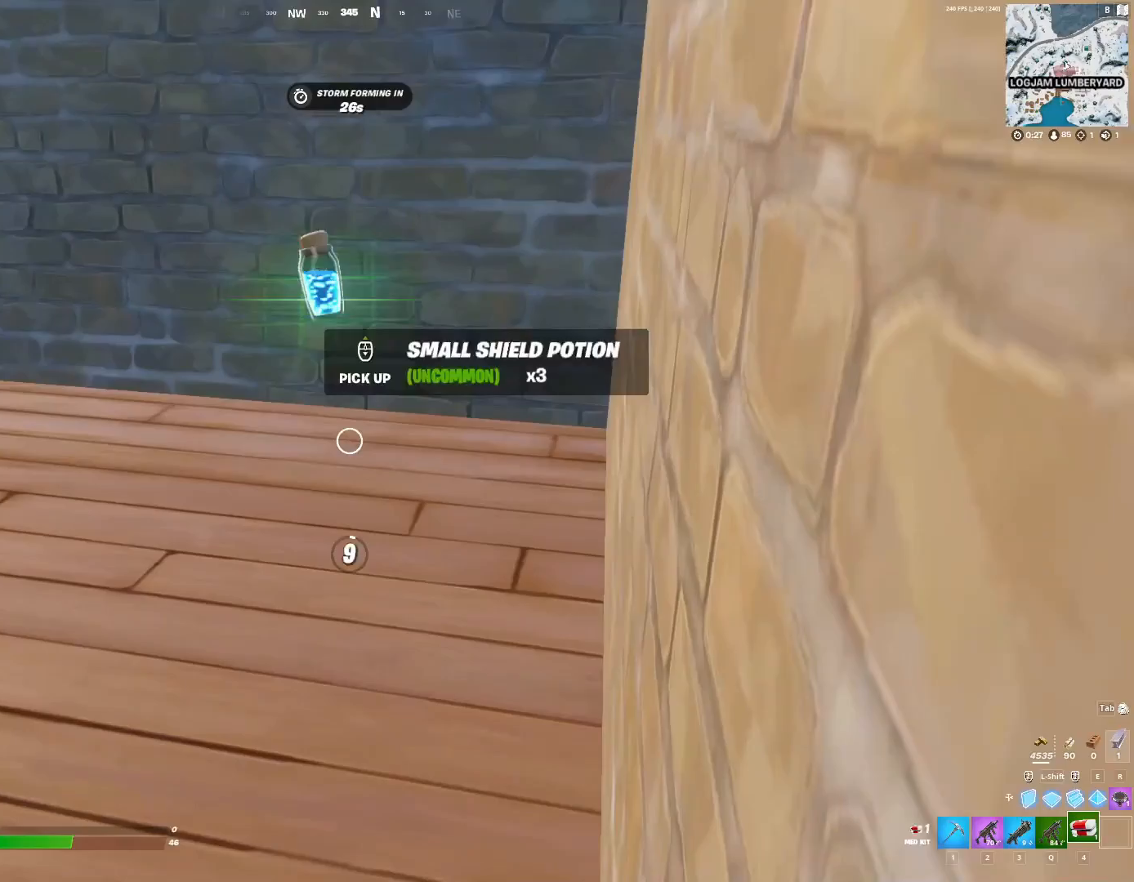
{"keys": [], "events": []}